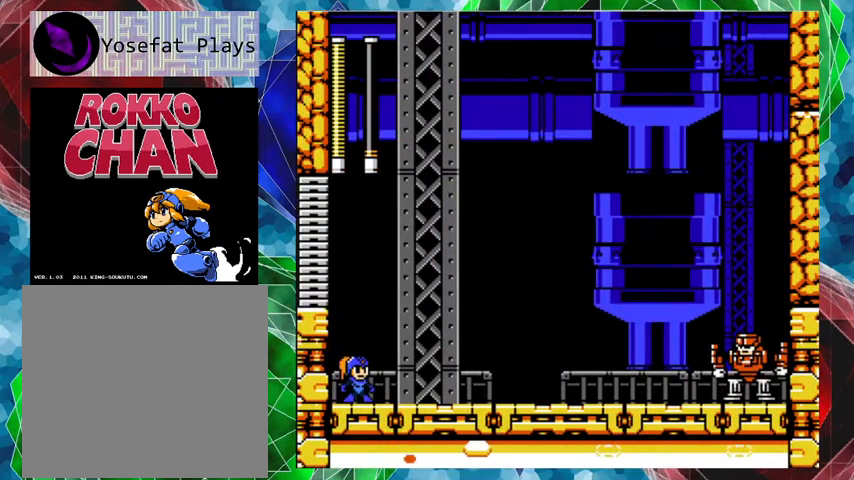
Gameplay with a controller (Nintendo layout); each line is a JSON object with the inputs held at the frame after it. "events" lists button and stick changes between this image and that frame as [ms after this image, input, new state], when the widget could be followed in between. Not read: L3 R3.
{"buttons": [], "left_stick": "center", "right_stick": "center", "events": []}
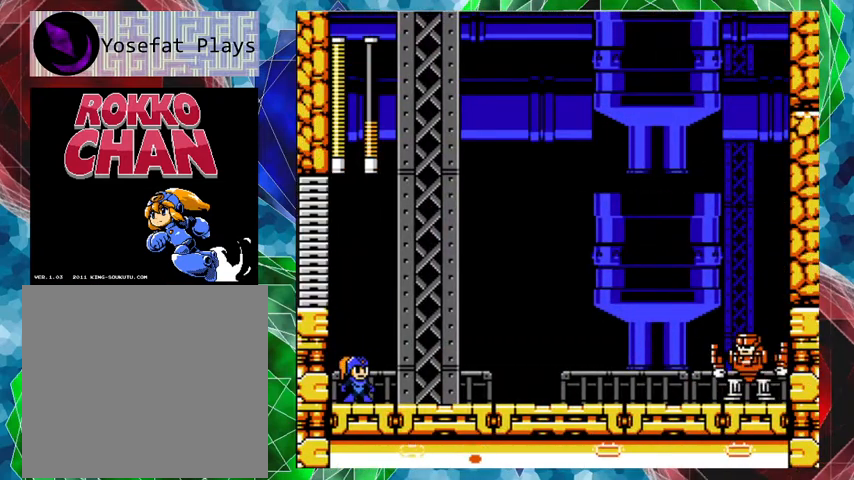
{"buttons": ["DPAD_RIGHT"], "left_stick": "center", "right_stick": "center", "events": [[167, "DPAD_RIGHT", "down"]]}
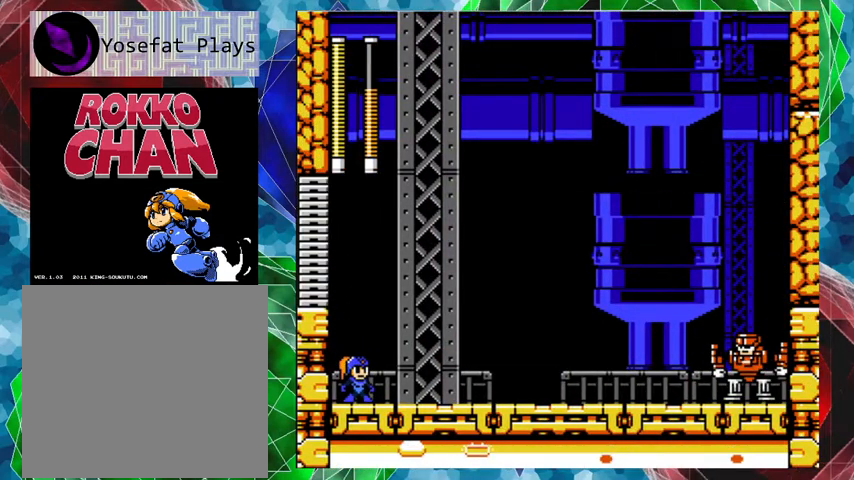
{"buttons": ["Y", "DPAD_RIGHT"], "left_stick": "center", "right_stick": "center", "events": [[33, "Y", "down"], [133, "Y", "up"], [200, "Y", "down"], [233, "Y", "up"], [333, "Y", "down"], [367, "Y", "up"], [467, "Y", "down"]]}
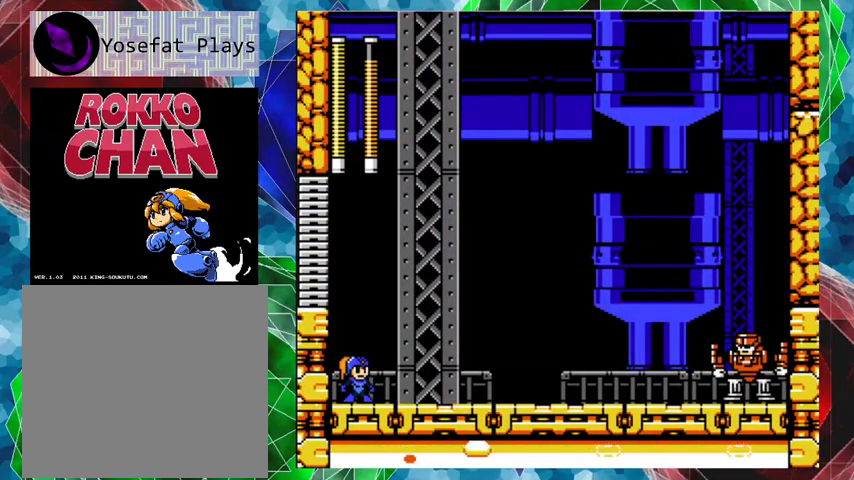
{"buttons": ["Y", "DPAD_RIGHT"], "left_stick": "center", "right_stick": "center", "events": [[33, "Y", "up"], [100, "Y", "down"], [167, "Y", "up"], [233, "Y", "down"], [300, "Y", "up"], [333, "Y", "down"], [400, "Y", "up"], [467, "Y", "down"]]}
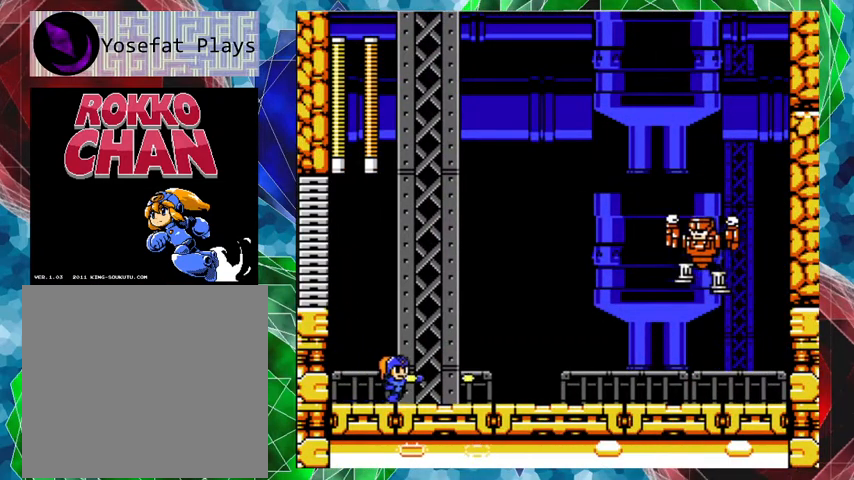
{"buttons": ["A", "DPAD_RIGHT"], "left_stick": "center", "right_stick": "center", "events": [[33, "Y", "up"], [100, "DPAD_RIGHT", "up"], [100, "Y", "down"], [133, "DPAD_RIGHT", "down"], [133, "Y", "up"], [300, "A", "down"]]}
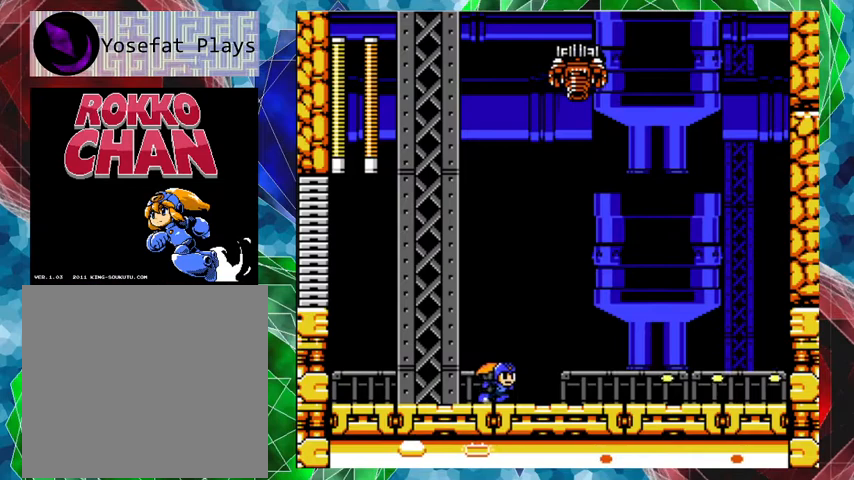
{"buttons": ["DPAD_UP"], "left_stick": "center", "right_stick": "center", "events": [[367, "A", "up"], [367, "R1", "down"], [467, "R1", "up"], [500, "DPAD_RIGHT", "up"], [500, "DPAD_UP", "down"]]}
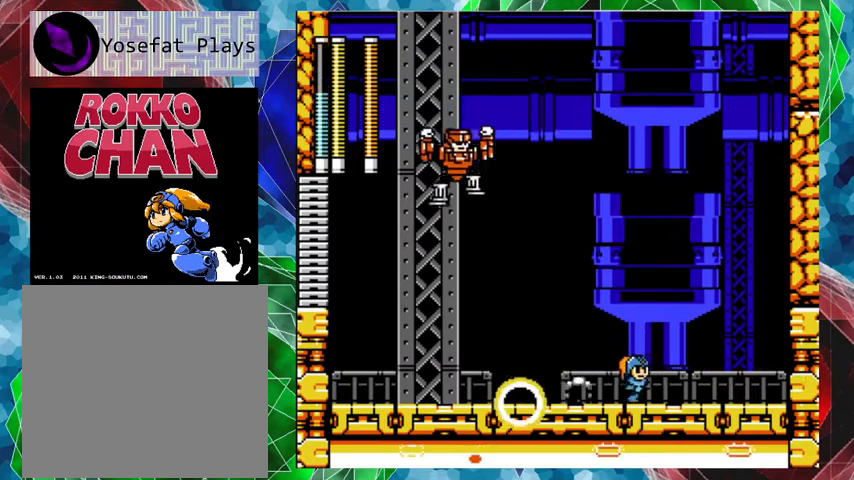
{"buttons": ["Y"], "left_stick": "center", "right_stick": "center", "events": [[33, "DPAD_LEFT", "down"], [33, "DPAD_UP", "up"], [233, "Y", "down"], [300, "Y", "up"], [367, "Y", "down"], [400, "Y", "up"], [467, "DPAD_LEFT", "up"], [467, "Y", "down"]]}
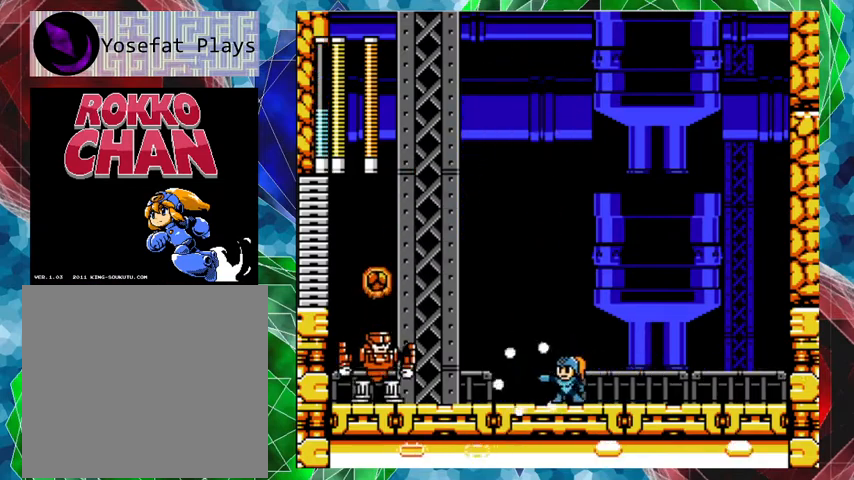
{"buttons": ["DPAD_RIGHT"], "left_stick": "center", "right_stick": "center", "events": [[33, "Y", "up"], [267, "DPAD_RIGHT", "down"], [333, "DPAD_UP", "down"], [433, "DPAD_UP", "up"]]}
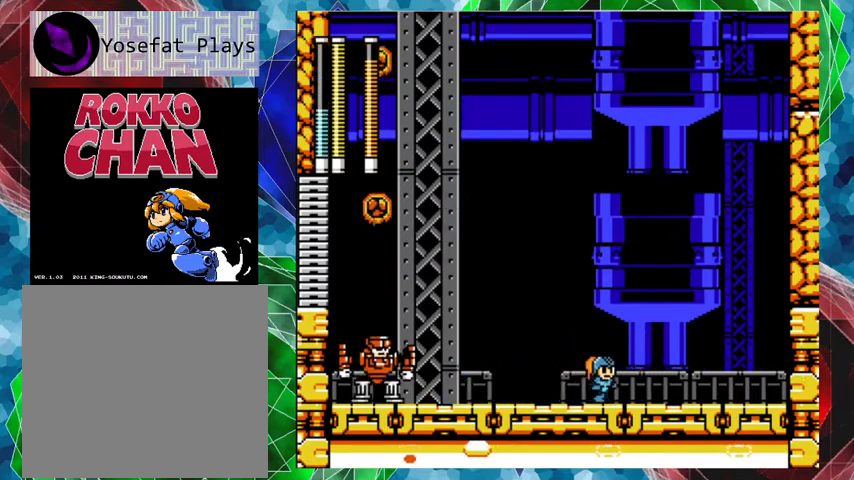
{"buttons": ["DPAD_RIGHT"], "left_stick": "center", "right_stick": "center", "events": [[300, "R1", "down"], [400, "R1", "up"]]}
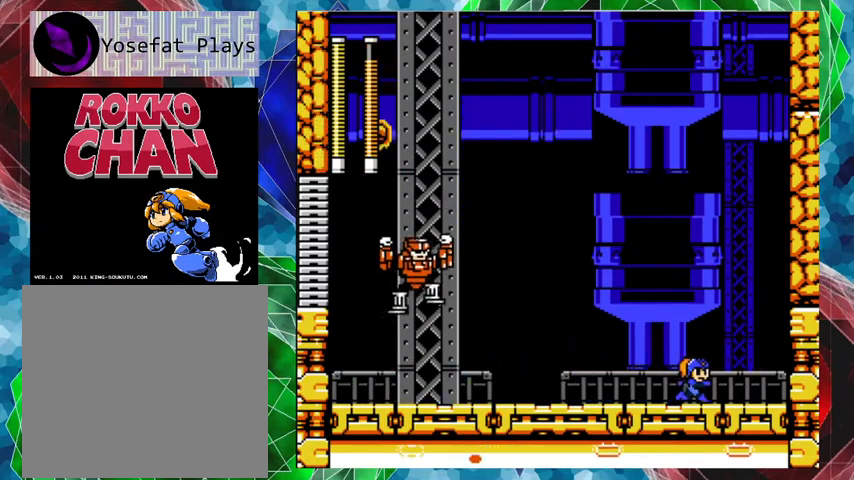
{"buttons": ["A", "DPAD_LEFT"], "left_stick": "center", "right_stick": "center", "events": [[100, "DPAD_RIGHT", "up"], [133, "DPAD_LEFT", "down"], [167, "Y", "down"], [233, "DPAD_LEFT", "up"], [233, "Y", "up"], [400, "DPAD_LEFT", "down"], [500, "A", "down"]]}
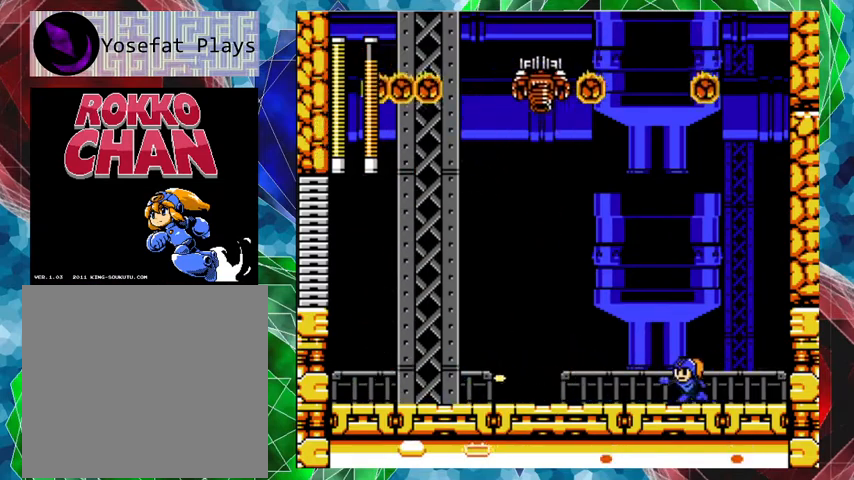
{"buttons": ["DPAD_LEFT"], "left_stick": "center", "right_stick": "center", "events": [[500, "A", "up"]]}
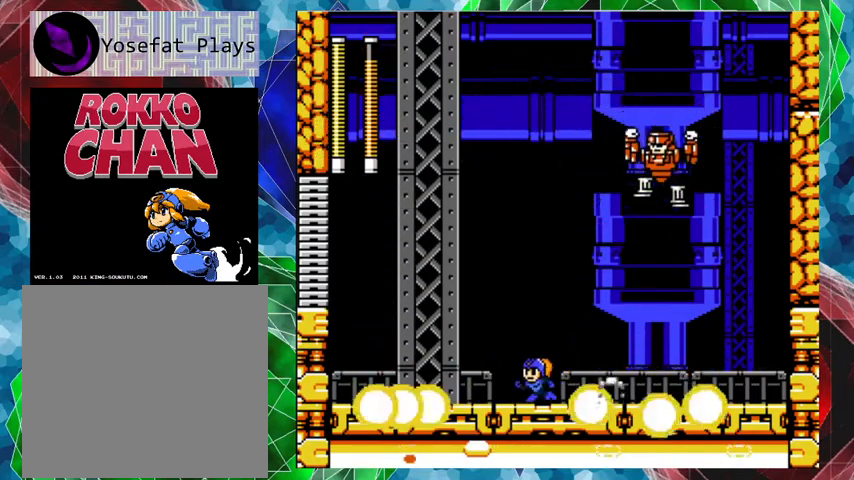
{"buttons": [], "left_stick": "center", "right_stick": "center", "events": [[33, "DPAD_LEFT", "up"], [33, "DPAD_UP", "down"], [67, "DPAD_RIGHT", "down"], [67, "DPAD_UP", "up"], [100, "Y", "down"], [167, "Y", "up"], [233, "DPAD_RIGHT", "up"], [233, "Y", "down"], [300, "Y", "up"], [367, "Y", "down"], [433, "Y", "up"]]}
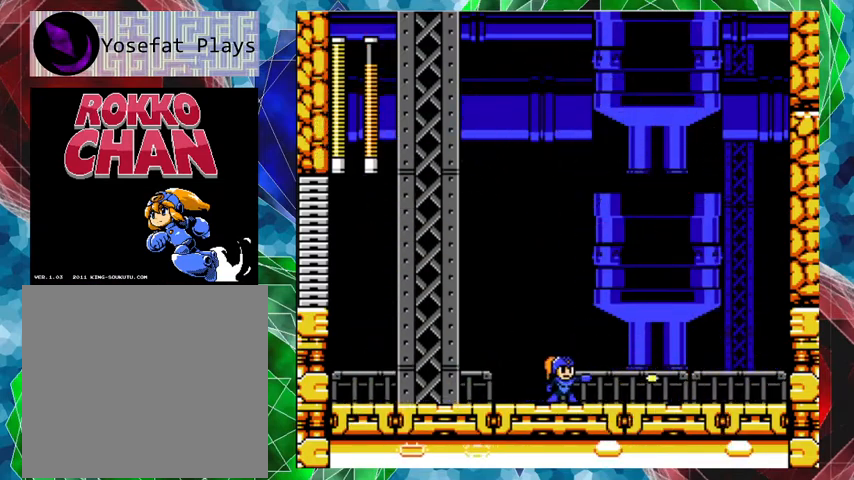
{"buttons": [], "left_stick": "center", "right_stick": "center", "events": [[67, "R1", "down"], [167, "R1", "up"], [233, "Y", "down"], [333, "Y", "up"], [367, "Y", "down"], [467, "Y", "up"]]}
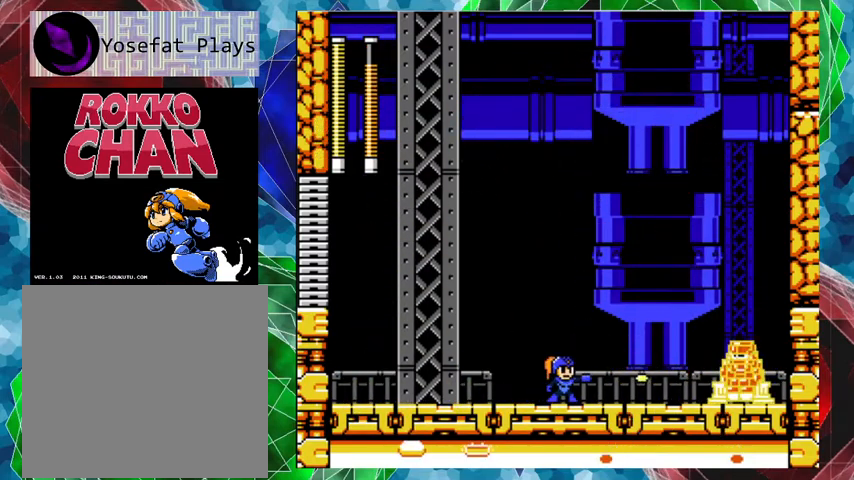
{"buttons": ["DPAD_LEFT"], "left_stick": "center", "right_stick": "center", "events": [[67, "DPAD_LEFT", "down"], [100, "B", "down"], [500, "B", "up"]]}
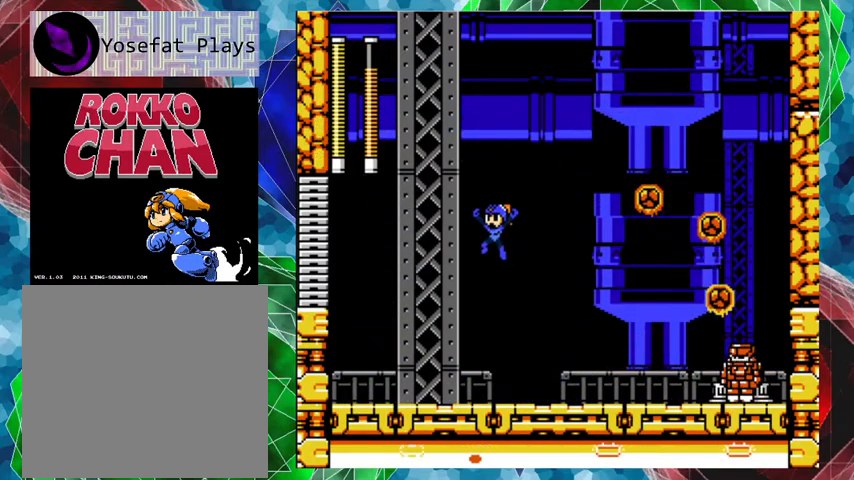
{"buttons": ["DPAD_RIGHT"], "left_stick": "center", "right_stick": "center", "events": [[467, "DPAD_LEFT", "up"], [467, "DPAD_RIGHT", "down"]]}
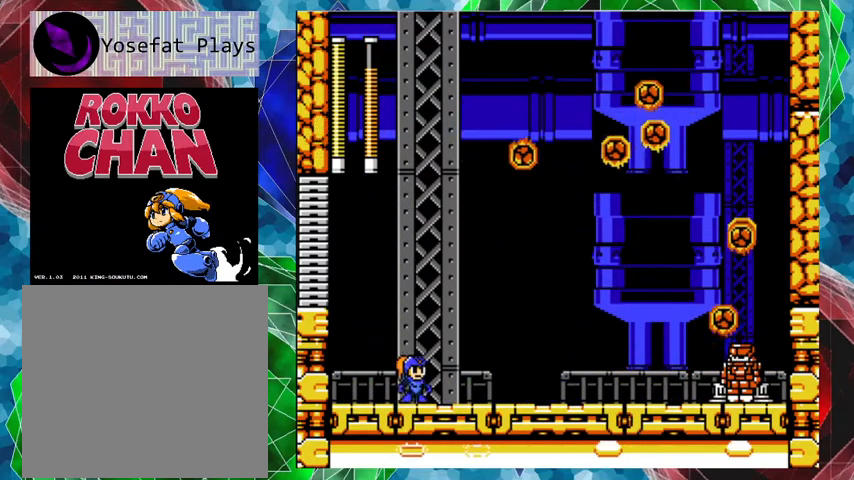
{"buttons": ["DPAD_RIGHT"], "left_stick": "center", "right_stick": "center", "events": [[200, "A", "down"], [500, "A", "up"]]}
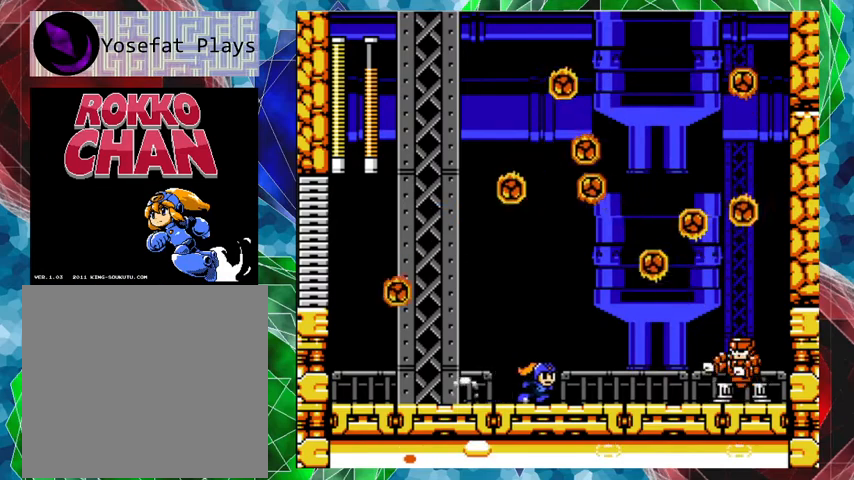
{"buttons": ["DPAD_UP", "DPAD_RIGHT"], "left_stick": "center", "right_stick": "center", "events": [[100, "Y", "down"], [133, "Y", "up"], [200, "Y", "down"], [267, "Y", "up"], [333, "Y", "down"], [367, "Y", "up"], [433, "DPAD_RIGHT", "up"], [500, "DPAD_RIGHT", "down"], [500, "DPAD_UP", "down"]]}
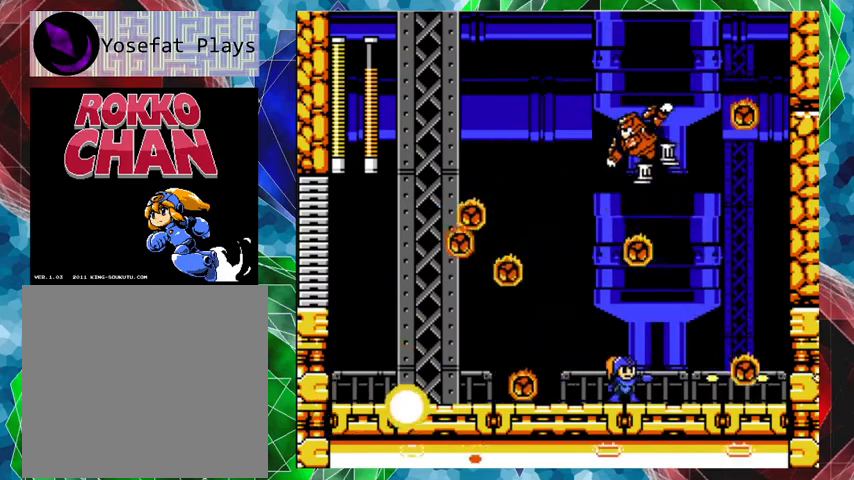
{"buttons": ["DPAD_LEFT"], "left_stick": "center", "right_stick": "center", "events": [[100, "A", "down"], [200, "DPAD_UP", "up"], [367, "DPAD_LEFT", "down"], [367, "DPAD_RIGHT", "up"], [400, "A", "up"]]}
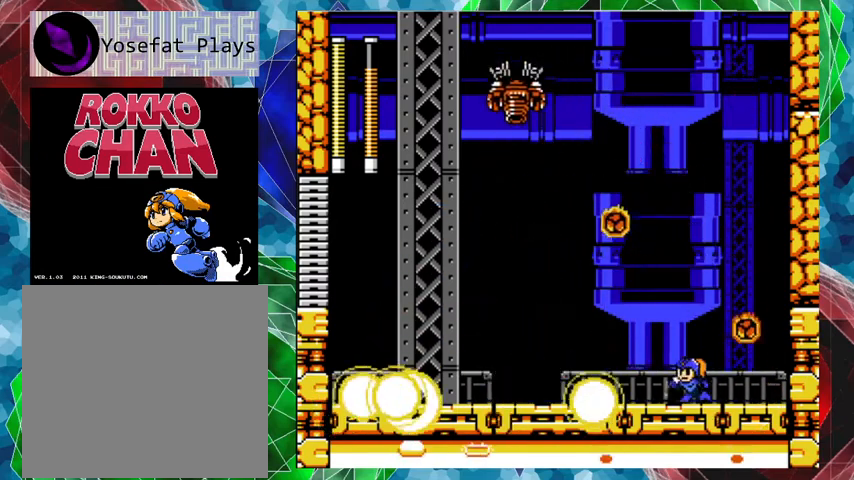
{"buttons": [], "left_stick": "center", "right_stick": "center", "events": [[33, "Y", "down"], [67, "DPAD_LEFT", "up"], [100, "Y", "up"], [167, "DPAD_RIGHT", "down"], [167, "DPAD_UP", "down"], [200, "DPAD_UP", "up"], [333, "DPAD_RIGHT", "up"], [367, "A", "down"], [500, "A", "up"]]}
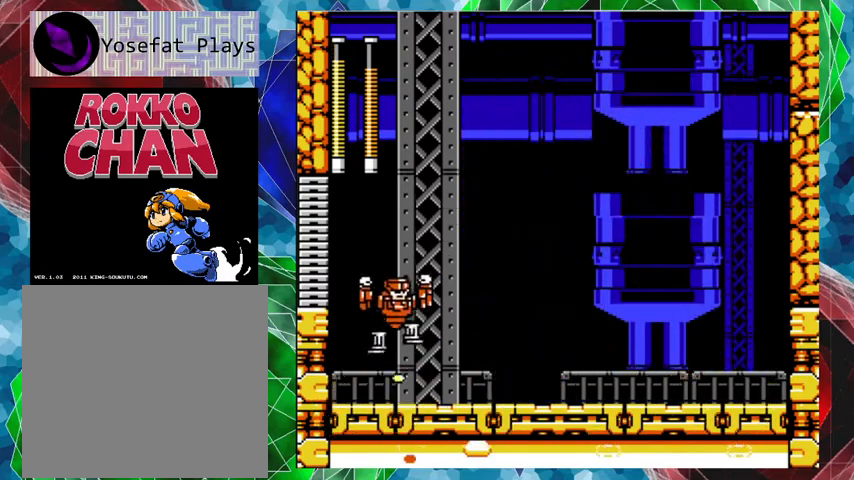
{"buttons": [], "left_stick": "center", "right_stick": "center", "events": [[33, "DPAD_LEFT", "down"], [167, "Y", "down"], [233, "Y", "up"], [267, "Y", "down"], [333, "Y", "up"], [367, "DPAD_LEFT", "up"], [433, "Y", "down"], [467, "Y", "up"]]}
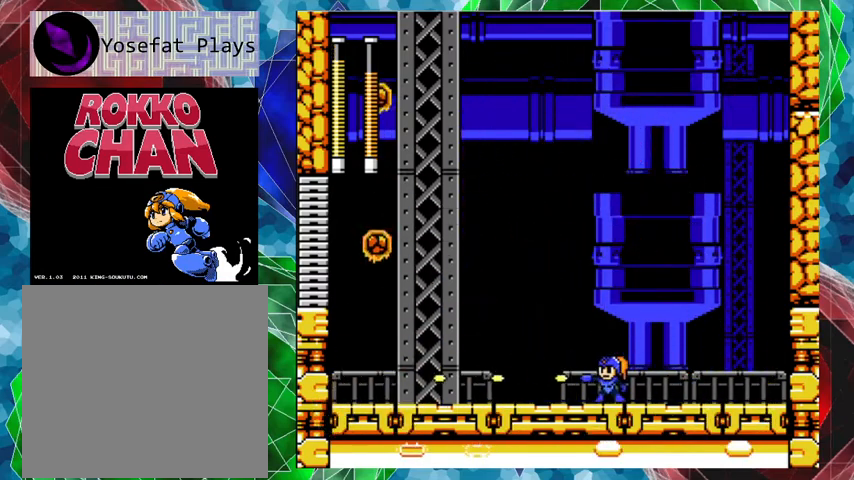
{"buttons": ["Y"], "left_stick": "center", "right_stick": "center", "events": [[33, "Y", "down"], [67, "Y", "up"], [167, "Y", "down"], [200, "Y", "up"], [233, "Y", "down"], [333, "Y", "up"], [367, "Y", "down"], [400, "Y", "up"], [500, "Y", "down"]]}
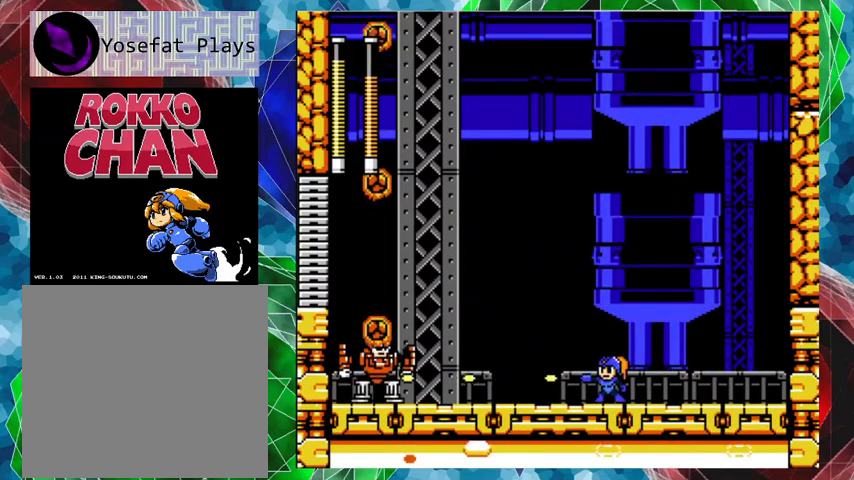
{"buttons": [], "left_stick": "center", "right_stick": "center", "events": [[33, "Y", "up"], [100, "Y", "down"], [167, "Y", "up"], [200, "Y", "down"], [267, "Y", "up"], [333, "Y", "down"], [367, "Y", "up"]]}
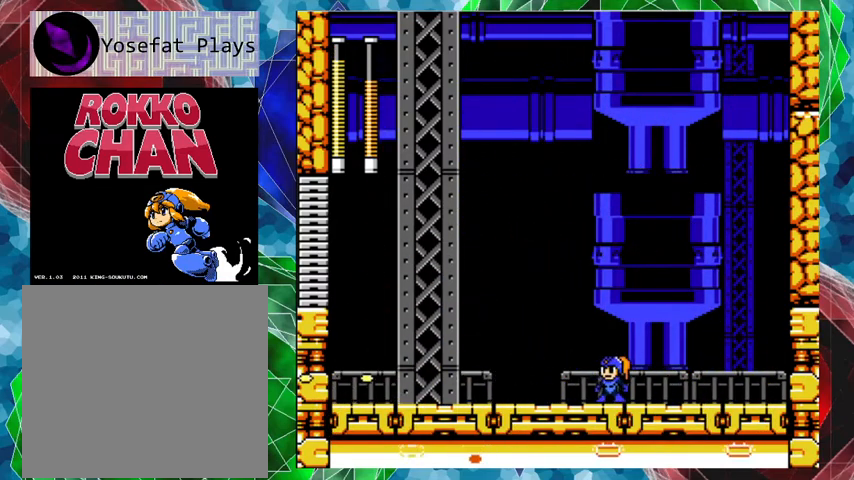
{"buttons": ["A", "DPAD_LEFT"], "left_stick": "center", "right_stick": "center", "events": [[33, "DPAD_LEFT", "down"], [133, "A", "down"]]}
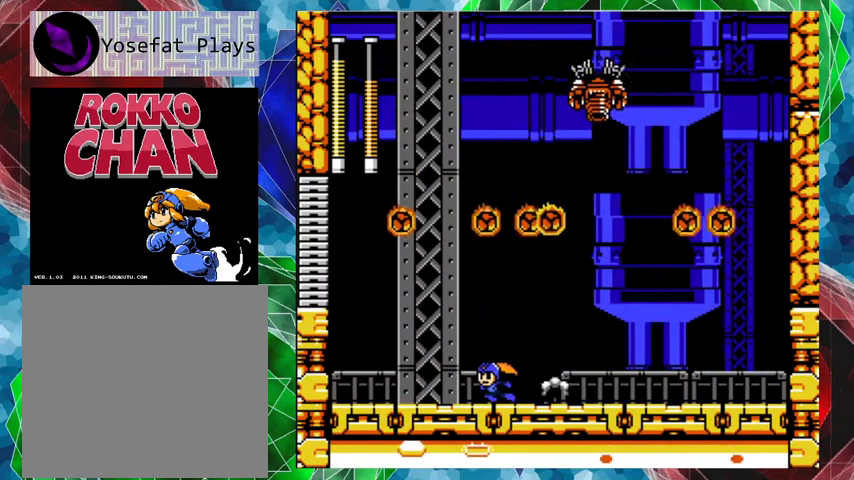
{"buttons": ["Y", "DPAD_RIGHT"], "left_stick": "center", "right_stick": "center", "events": [[67, "DPAD_LEFT", "up"], [67, "DPAD_UP", "down"], [100, "DPAD_LEFT", "down"], [100, "DPAD_UP", "up"], [167, "A", "up"], [167, "DPAD_UP", "down"], [200, "DPAD_LEFT", "up"], [233, "DPAD_UP", "up"], [267, "DPAD_RIGHT", "down"], [500, "Y", "down"]]}
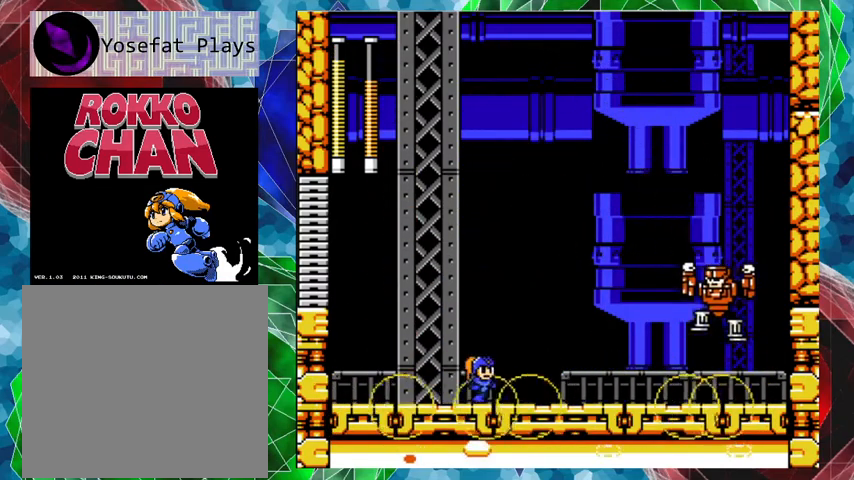
{"buttons": [], "left_stick": "center", "right_stick": "center", "events": [[67, "DPAD_RIGHT", "up"], [100, "Y", "up"], [133, "Y", "down"], [167, "Y", "up"], [233, "Y", "down"], [300, "Y", "up"], [367, "Y", "down"], [433, "Y", "up"], [467, "Y", "down"], [500, "Y", "up"]]}
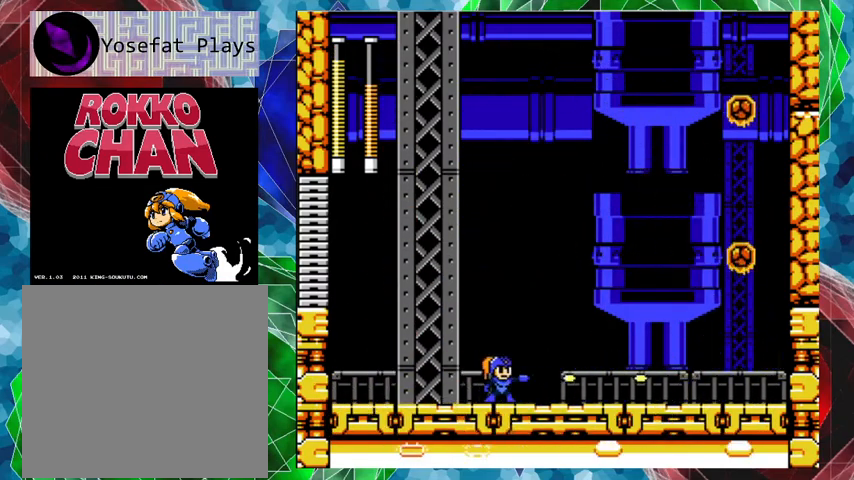
{"buttons": ["Y"], "left_stick": "center", "right_stick": "center", "events": [[67, "Y", "down"], [133, "Y", "up"], [200, "Y", "down"], [333, "Y", "up"], [400, "Y", "down"], [467, "Y", "up"], [500, "Y", "down"]]}